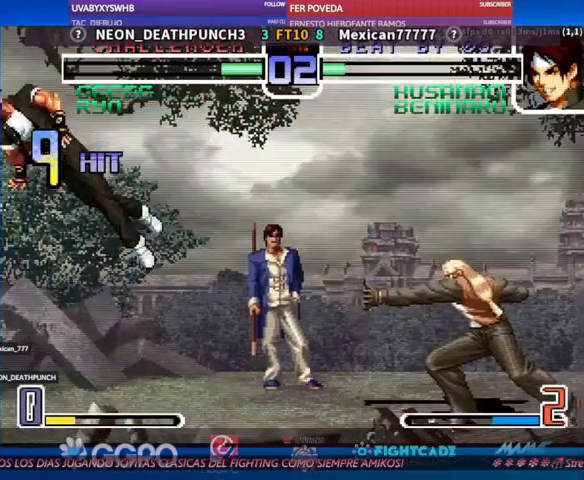
Gameplay with a controller (arcade stick); each line is a JSON object with the inputs held at the frame after it (dt_ms = milliseconds from this image to that frame). "events" lists button and stick changes between this image and that frame as [ms after this image, input, new state], when the widget could be followed in between. Not read: L3 R3.
{"dt_ms": 500, "buttons": [], "left_stick": "center", "events": [[267, "left_stick", "down"], [367, "left_stick", "left"], [400, "CIRCLE", "down"], [467, "left_stick", "center"], [500, "CIRCLE", "up"]]}
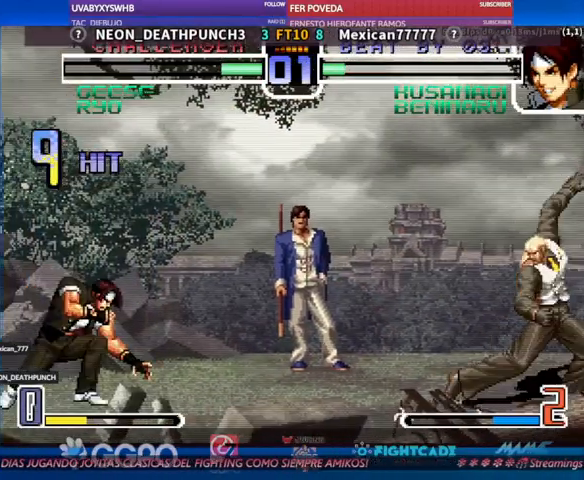
{"dt_ms": 500, "buttons": [], "left_stick": "center", "events": []}
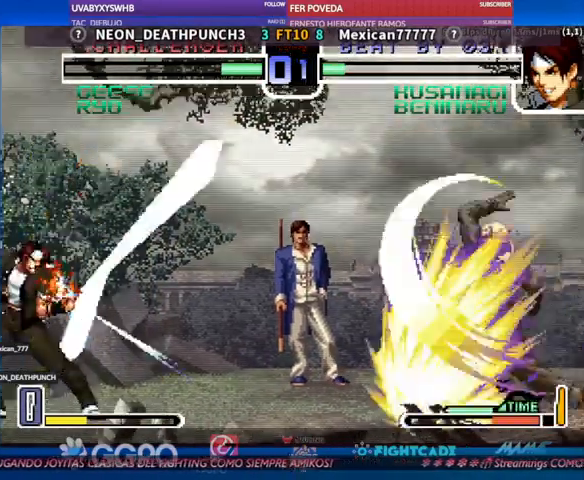
{"dt_ms": 500, "buttons": [], "left_stick": "center", "events": []}
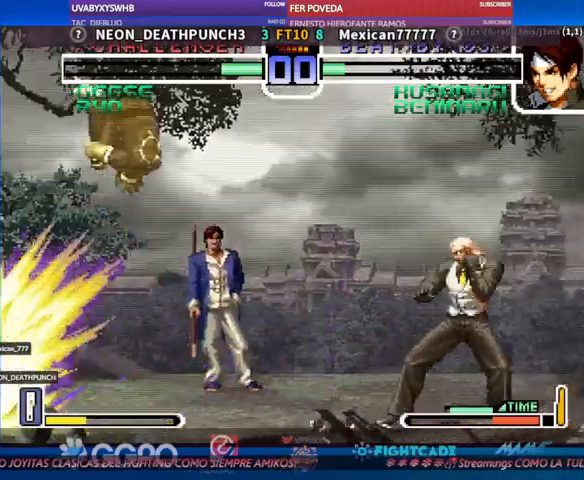
{"dt_ms": 500, "buttons": ["R1"], "left_stick": "center", "events": [[233, "left_stick", "up"], [400, "left_stick", "center"], [500, "R1", "down"]]}
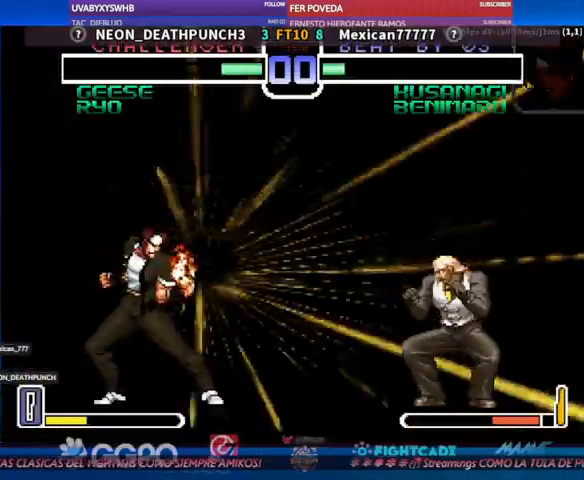
{"dt_ms": 500, "buttons": [], "left_stick": "center", "events": [[33, "R1", "up"]]}
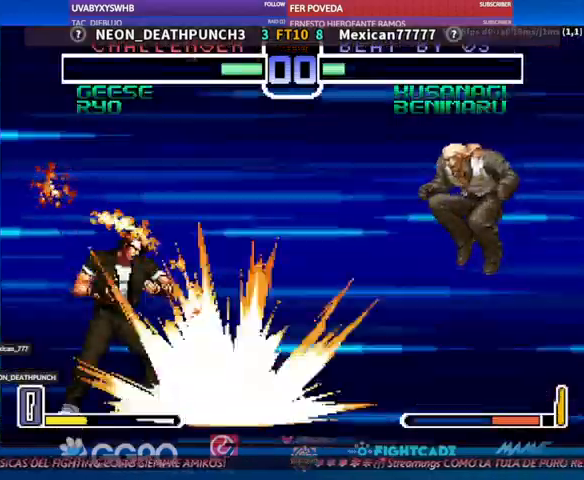
{"dt_ms": 500, "buttons": [], "left_stick": "center", "events": [[267, "R1", "down"], [267, "TRIANGLE", "down"], [300, "R1", "up"], [300, "TRIANGLE", "up"]]}
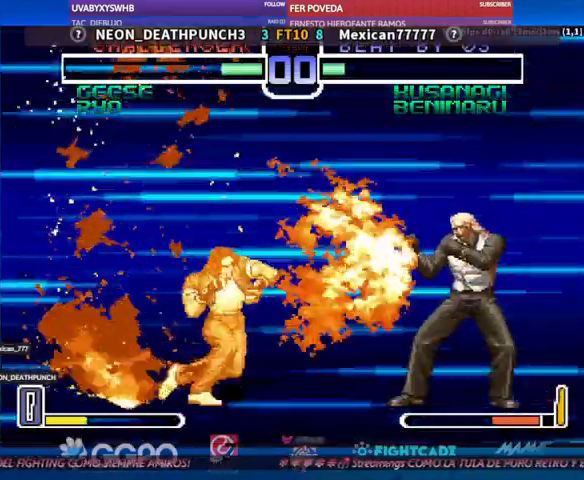
{"dt_ms": 500, "buttons": [], "left_stick": "down", "events": [[167, "left_stick", "down"]]}
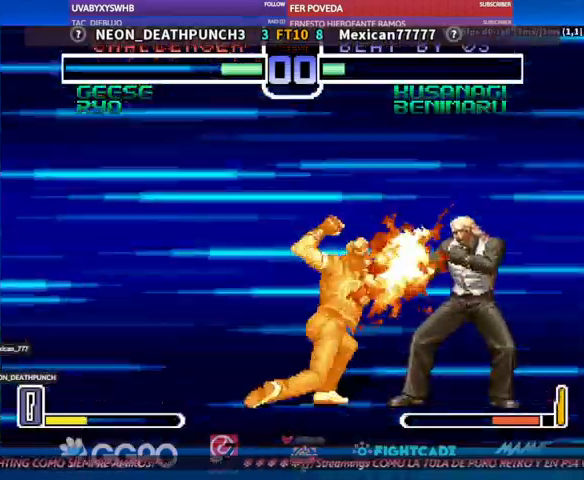
{"dt_ms": 500, "buttons": [], "left_stick": "down", "events": []}
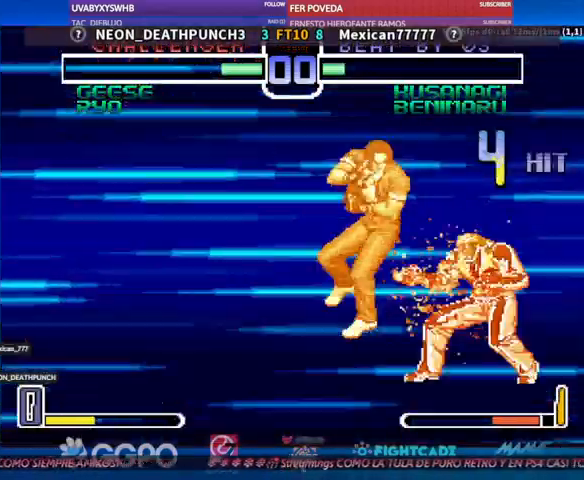
{"dt_ms": 500, "buttons": [], "left_stick": "center", "events": [[300, "left_stick", "center"], [333, "TRIANGLE", "down"], [400, "TRIANGLE", "up"]]}
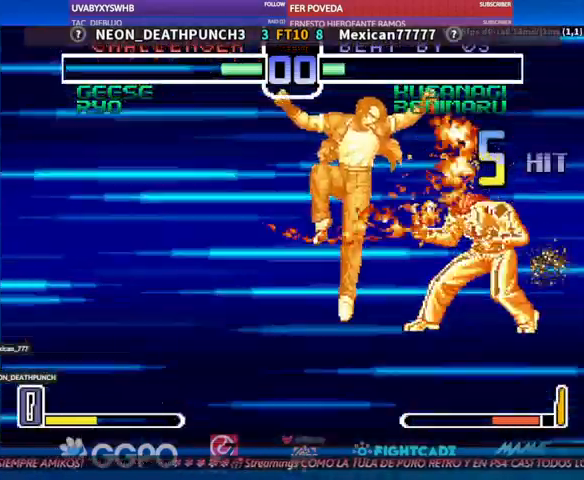
{"dt_ms": 500, "buttons": [], "left_stick": "center", "events": []}
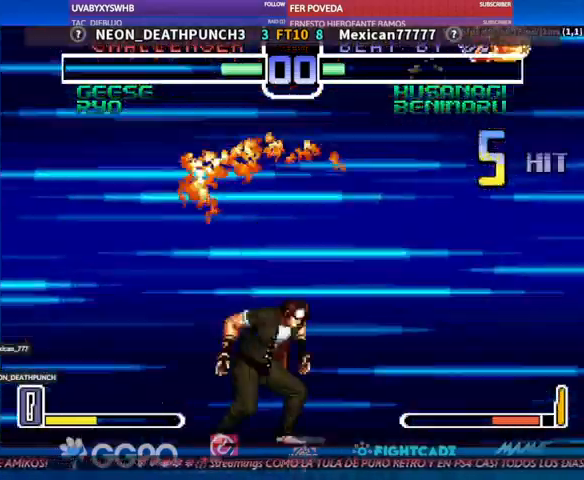
{"dt_ms": 500, "buttons": [], "left_stick": "center", "events": []}
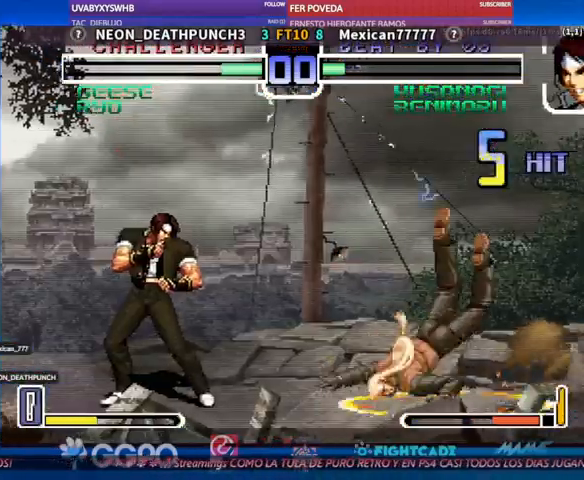
{"dt_ms": 500, "buttons": [], "left_stick": "center", "events": []}
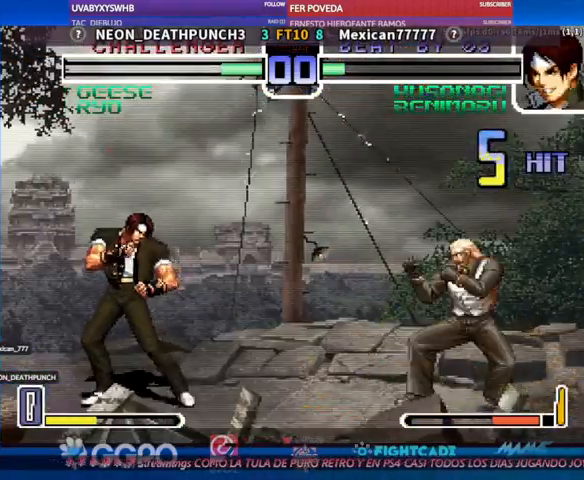
{"dt_ms": 500, "buttons": [], "left_stick": "center", "events": []}
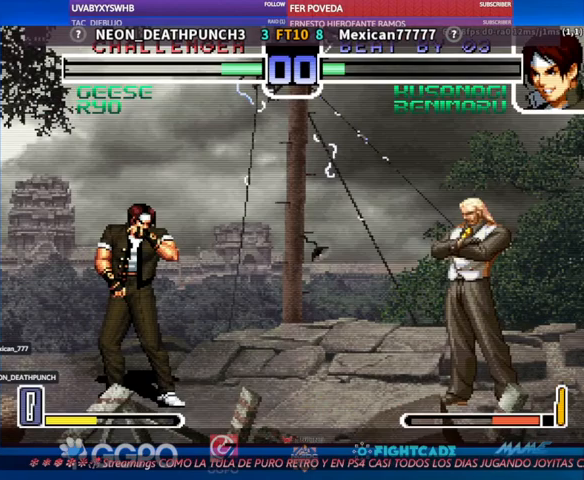
{"dt_ms": 500, "buttons": [], "left_stick": "center", "events": []}
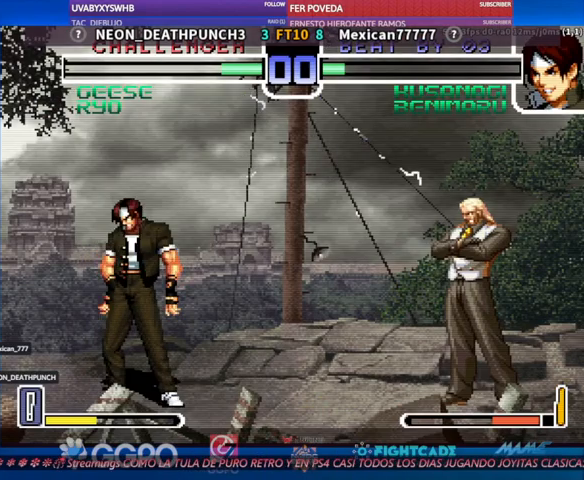
{"dt_ms": 500, "buttons": [], "left_stick": "center", "events": []}
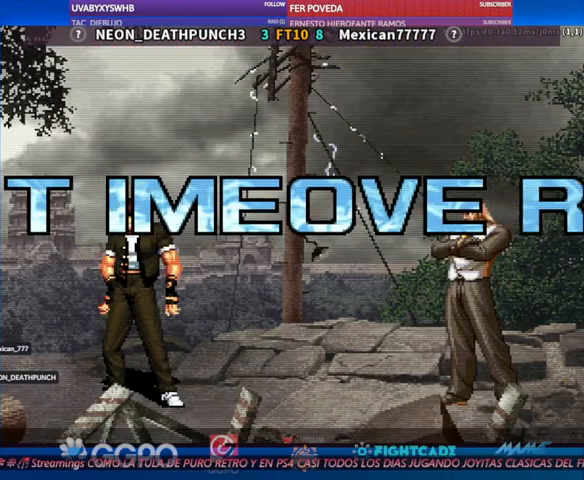
{"dt_ms": 500, "buttons": [], "left_stick": "center", "events": []}
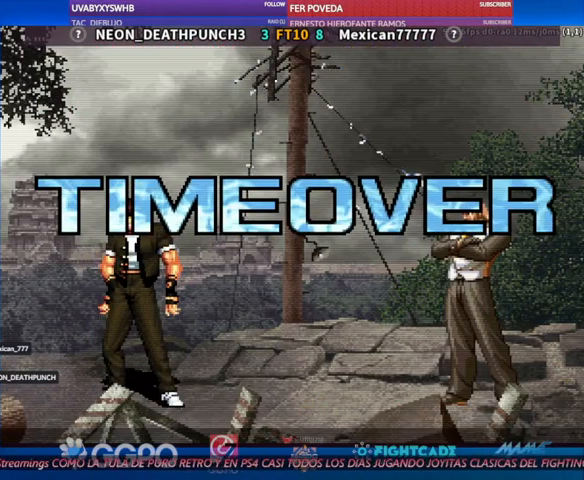
{"dt_ms": 500, "buttons": [], "left_stick": "center", "events": []}
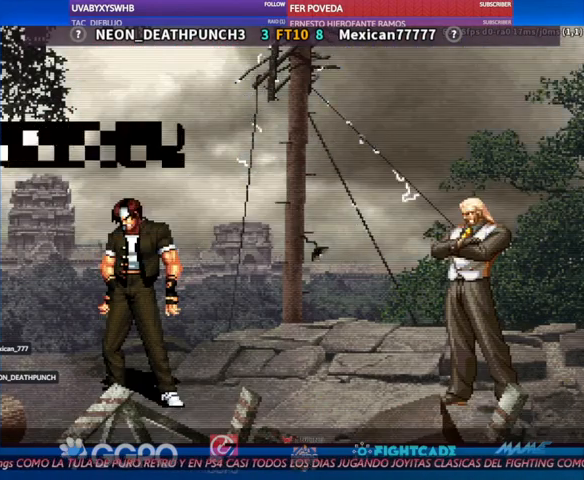
{"dt_ms": 500, "buttons": [], "left_stick": "center", "events": [[200, "SQUARE", "down"], [300, "SQUARE", "up"]]}
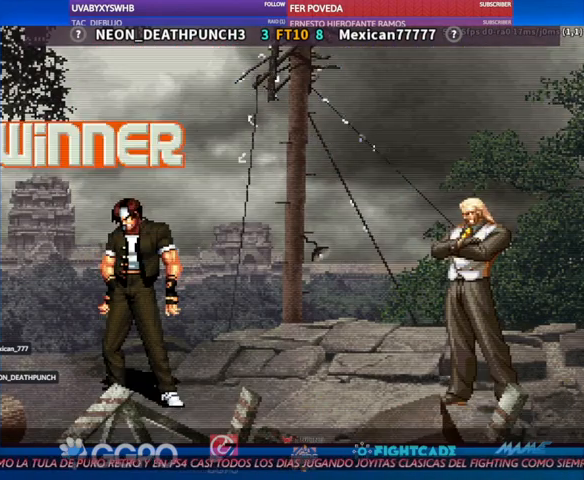
{"dt_ms": 500, "buttons": [], "left_stick": "center", "events": []}
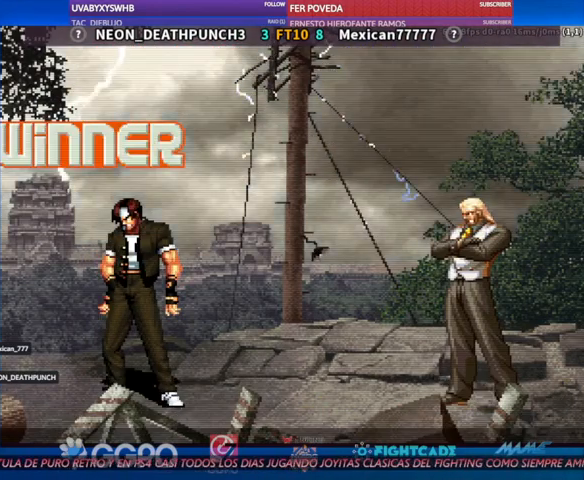
{"dt_ms": 500, "buttons": [], "left_stick": "center", "events": [[33, "SQUARE", "down"], [33, "TRIANGLE", "down"], [133, "SQUARE", "up"], [133, "TRIANGLE", "up"]]}
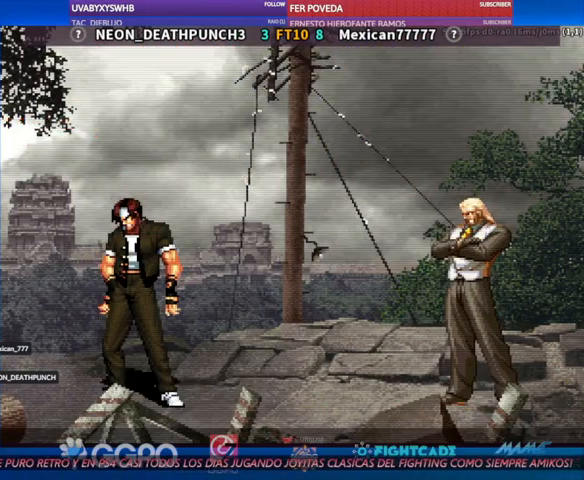
{"dt_ms": 500, "buttons": [], "left_stick": "center", "events": []}
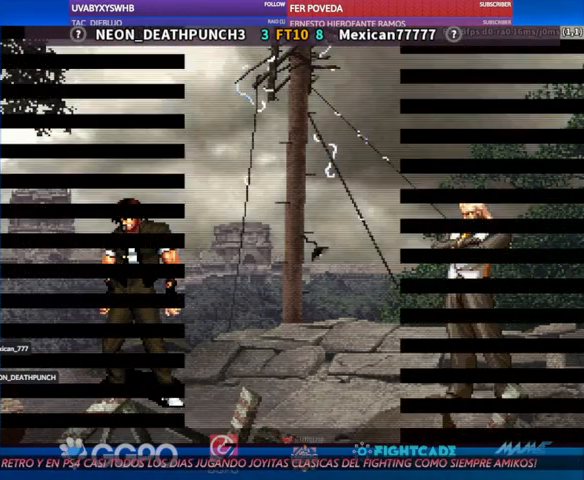
{"dt_ms": 500, "buttons": [], "left_stick": "center", "events": []}
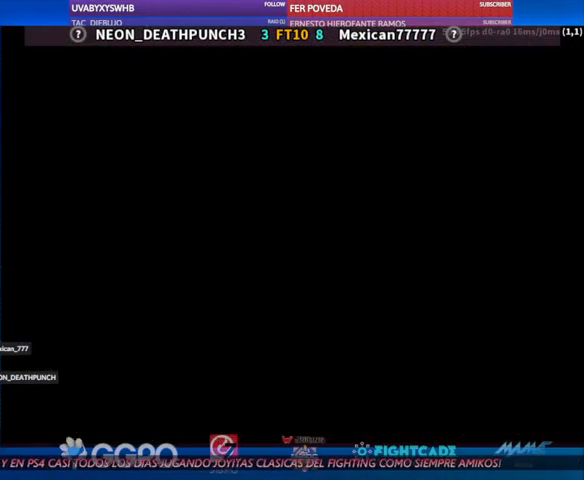
{"dt_ms": 500, "buttons": [], "left_stick": "center", "events": []}
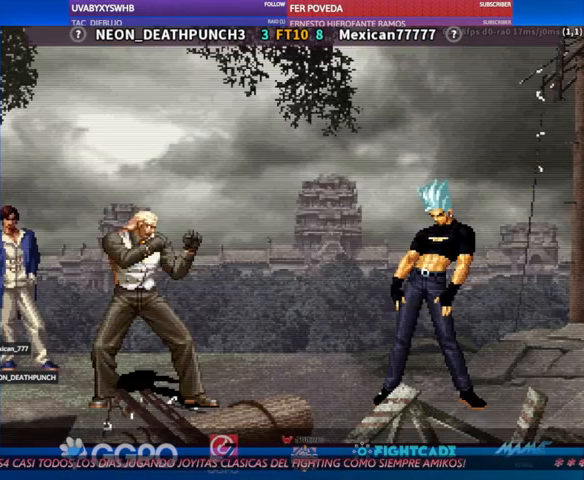
{"dt_ms": 500, "buttons": [], "left_stick": "center", "events": []}
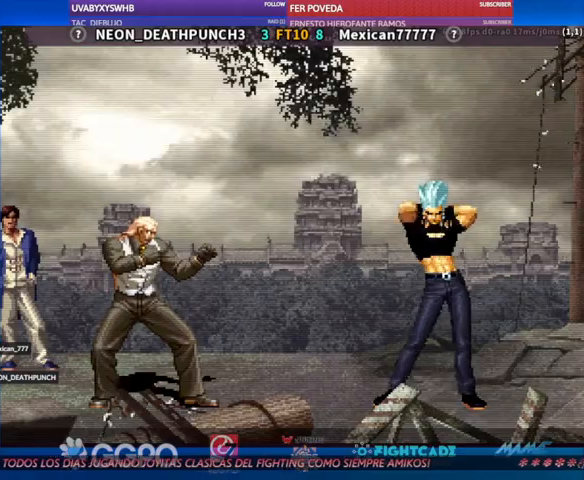
{"dt_ms": 500, "buttons": [], "left_stick": "center", "events": []}
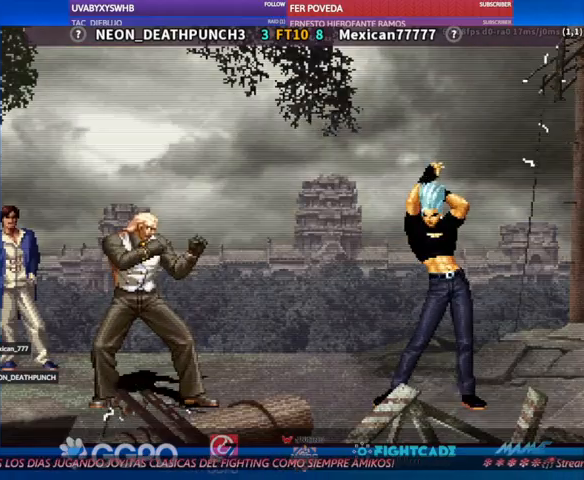
{"dt_ms": 500, "buttons": [], "left_stick": "center", "events": []}
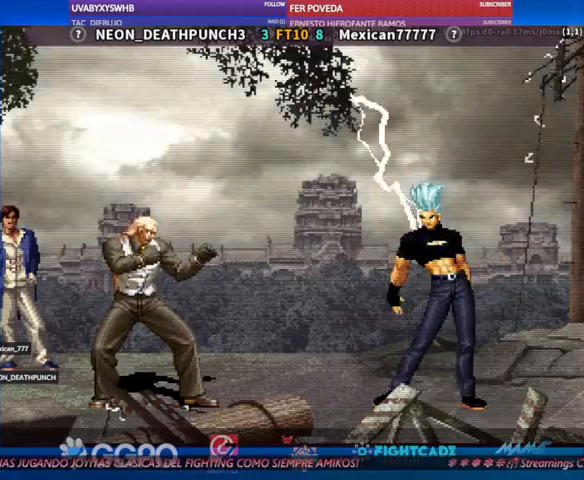
{"dt_ms": 500, "buttons": [], "left_stick": "center", "events": []}
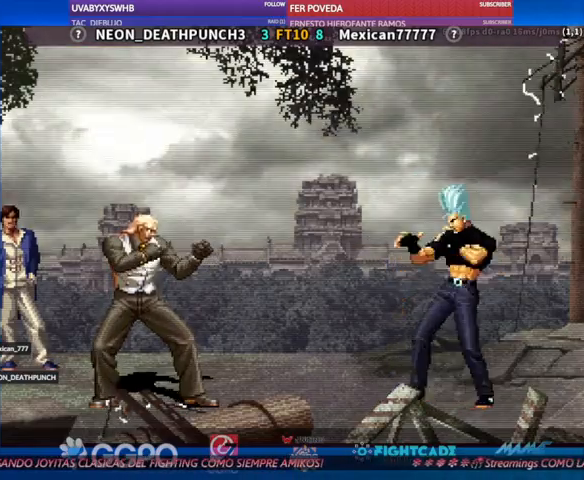
{"dt_ms": 500, "buttons": [], "left_stick": "center", "events": []}
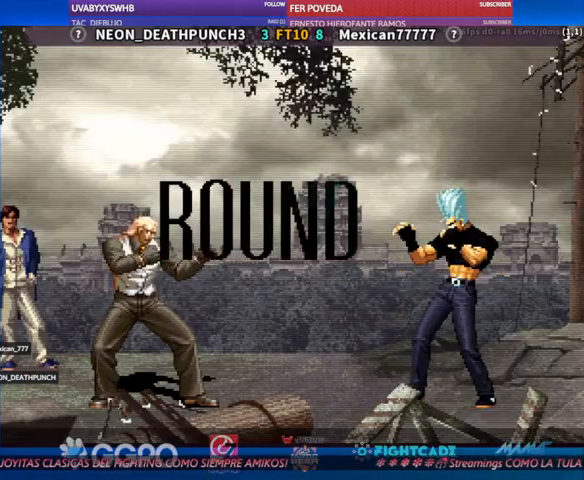
{"dt_ms": 1000, "buttons": [], "left_stick": "center"}
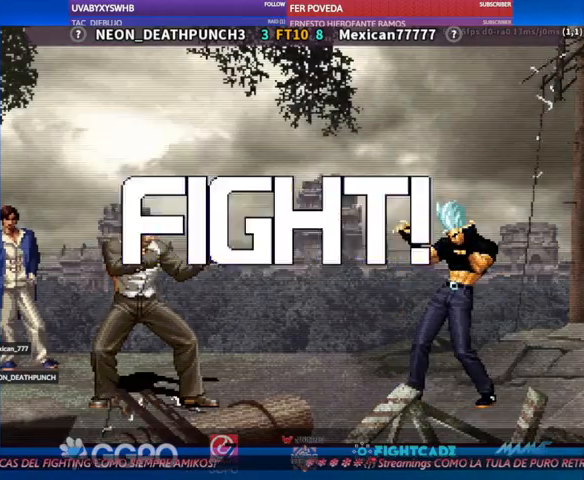
{"dt_ms": 500, "buttons": [], "left_stick": "up", "events": [[333, "left_stick", "down"], [433, "left_stick", "left"], [500, "left_stick", "up"]]}